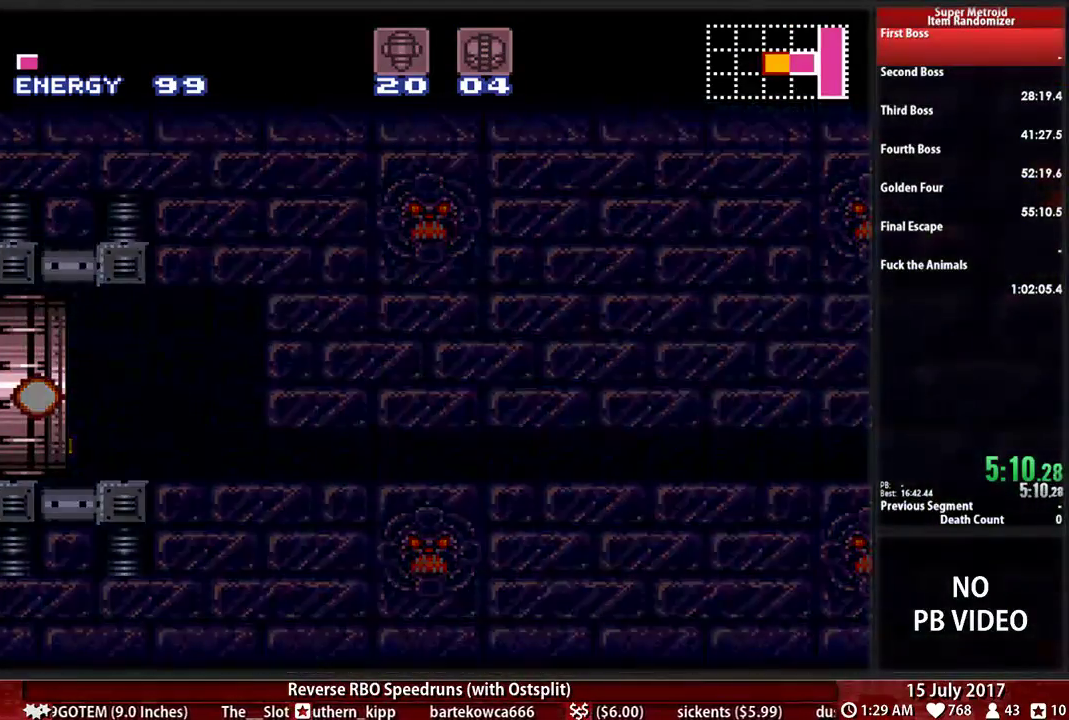
Gameplay with a controller (Nintendo layout); each line is a JSON object with the inputs held at the frame after it. "events" lists button and stick changes between this image and that frame as [ms after this image, input, new state], when the widget could be followed in between. Not read: L3 R3 SELECT START.
{"buttons": ["B", "DPAD_LEFT"], "events": [[155, "X", "up"], [259, "X", "down"], [414, "X", "up"]]}
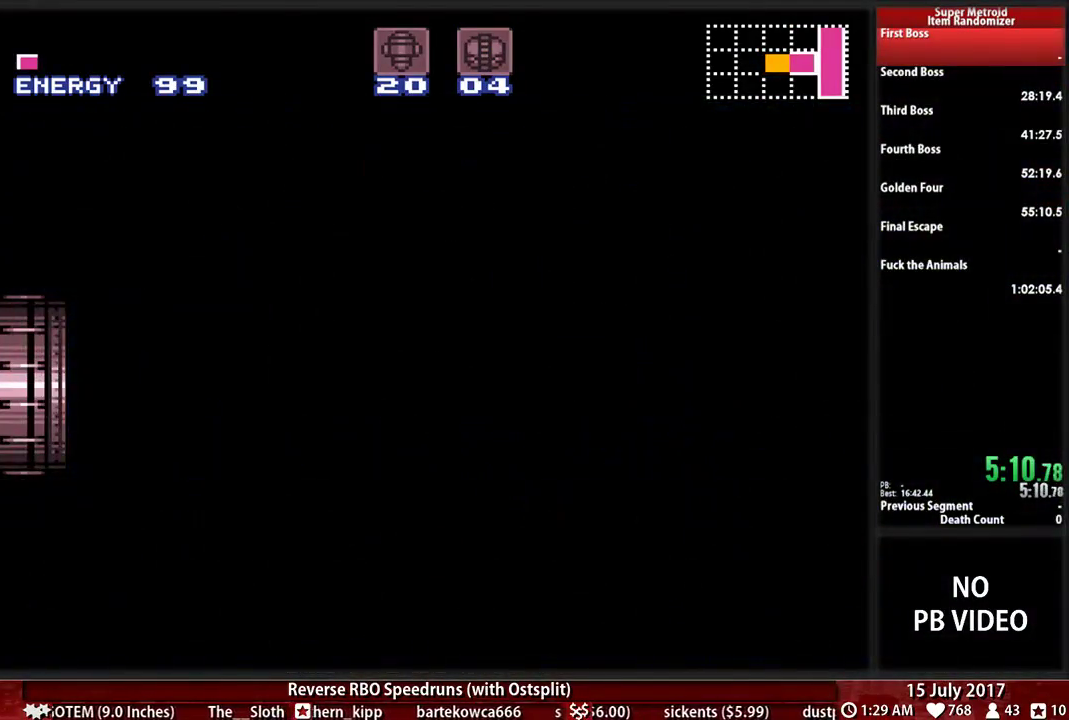
{"buttons": ["B", "DPAD_LEFT"], "events": [[52, "X", "down"], [190, "X", "up"], [310, "X", "down"], [483, "X", "up"]]}
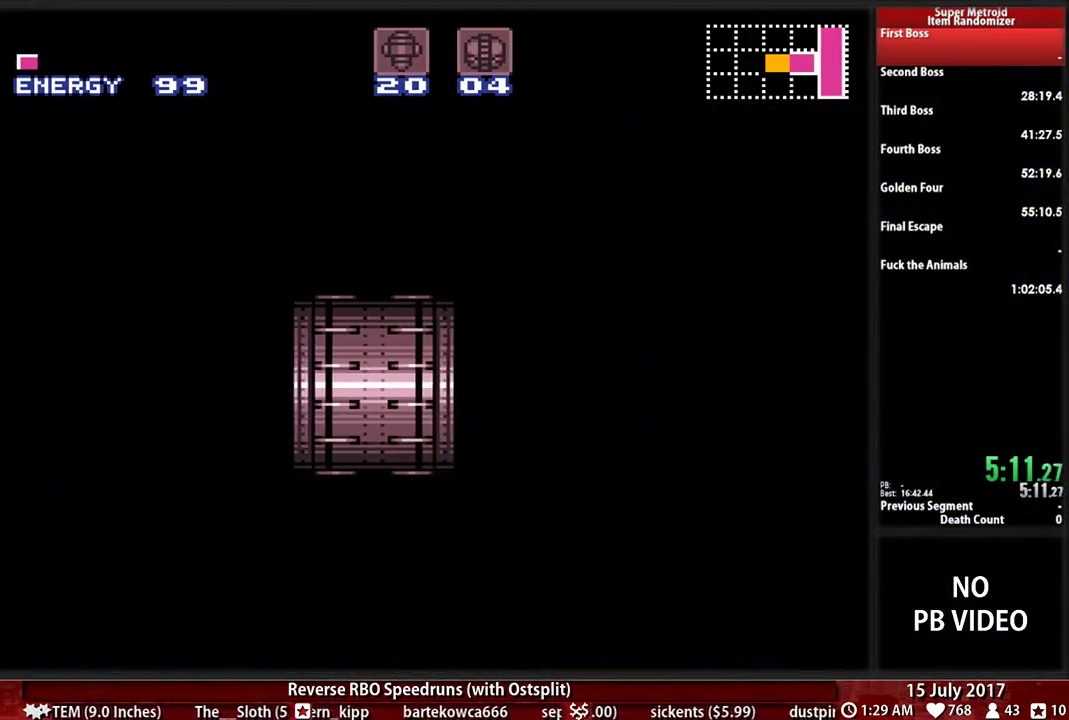
{"buttons": ["B", "DPAD_LEFT"], "events": []}
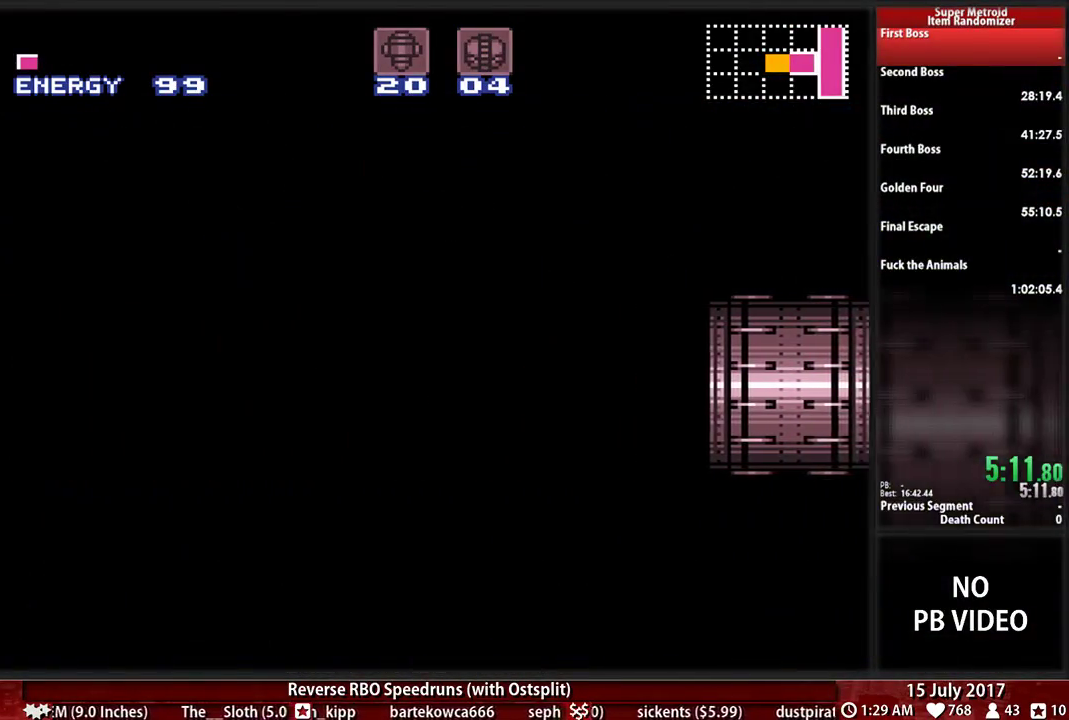
{"buttons": ["B", "DPAD_LEFT"], "events": []}
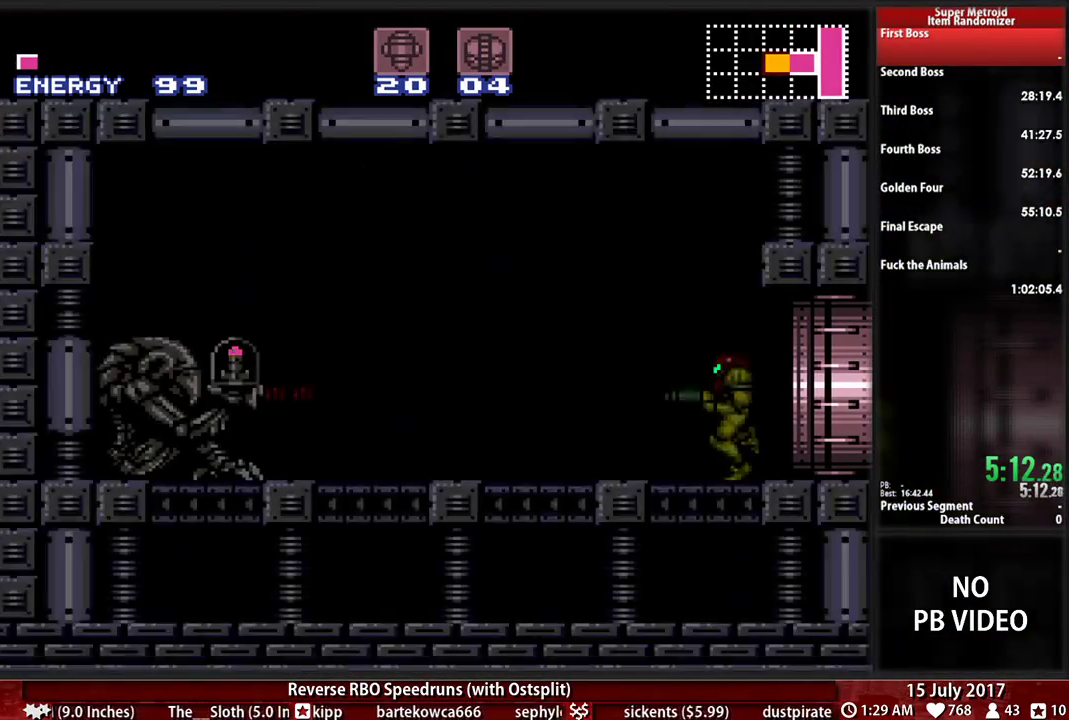
{"buttons": ["B", "DPAD_LEFT"], "events": []}